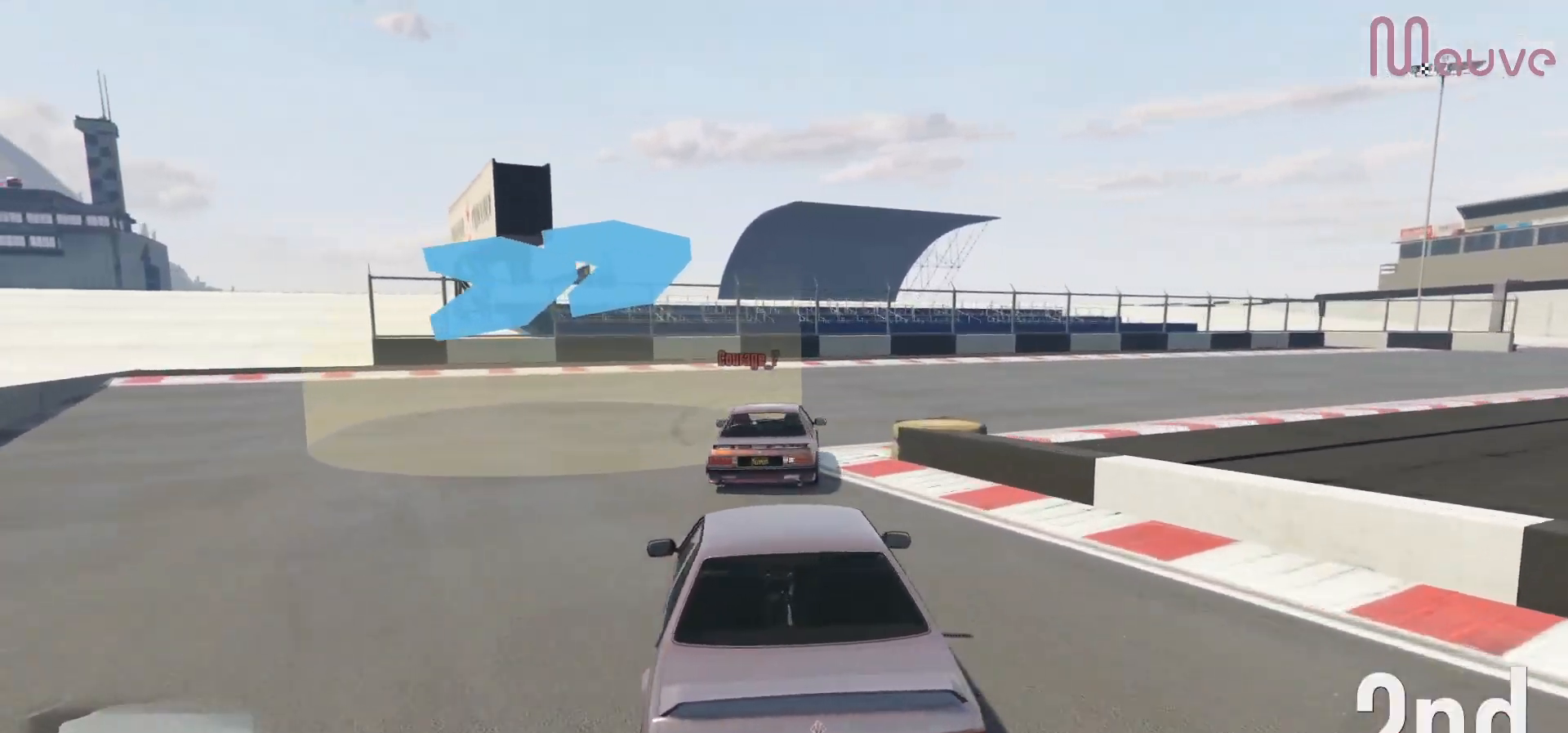
Gameplay with a controller (Xbox layout); each line is a JSON object with the inputs held at the frame after it. "events" lists button and stick changes between this image and that frame as [ms after this image, input, new state], when the widget could be followed in between. Not read: DPAD_DOWN.
{"buttons": ["R2"], "left_stick": "right", "right_stick": "center", "events": [[67, "left_stick", "right"], [233, "left_stick", "center"], [283, "left_stick", "right"], [383, "R2", "down"]]}
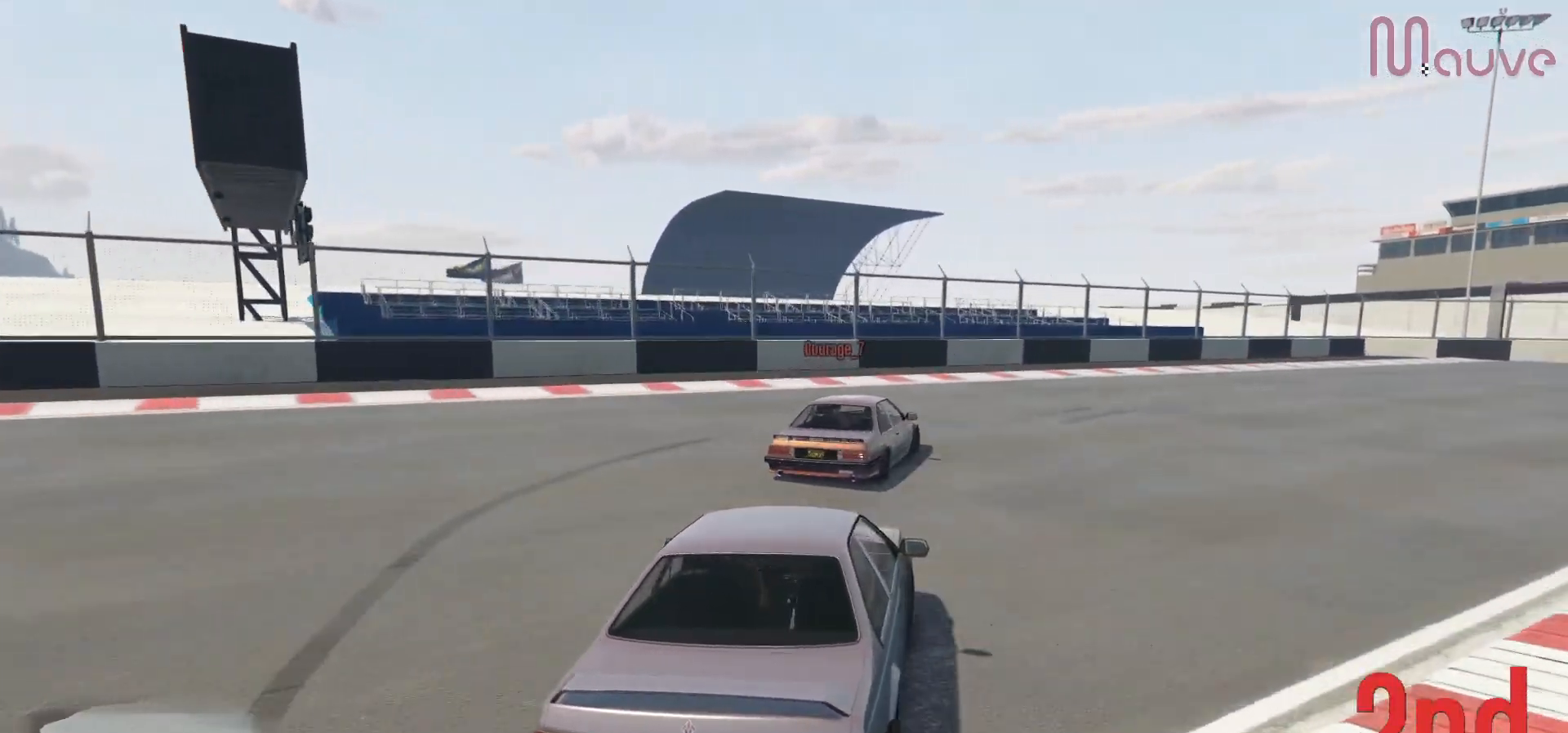
{"buttons": [], "left_stick": "down-right", "right_stick": "center", "events": [[233, "R2", "up"], [467, "left_stick", "down-right"]]}
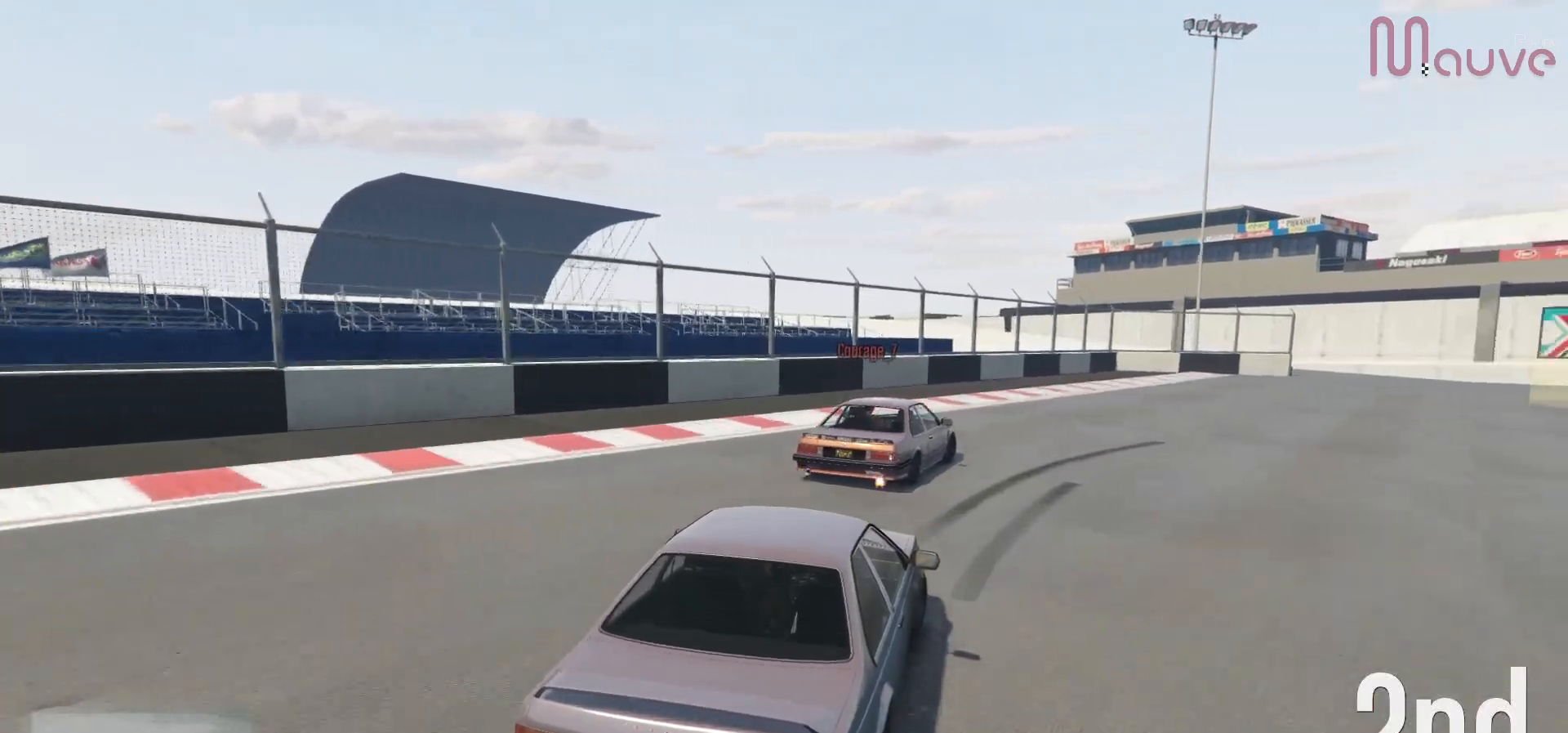
{"buttons": ["R2"], "left_stick": "right", "right_stick": "center", "events": [[50, "R2", "down"], [83, "left_stick", "right"]]}
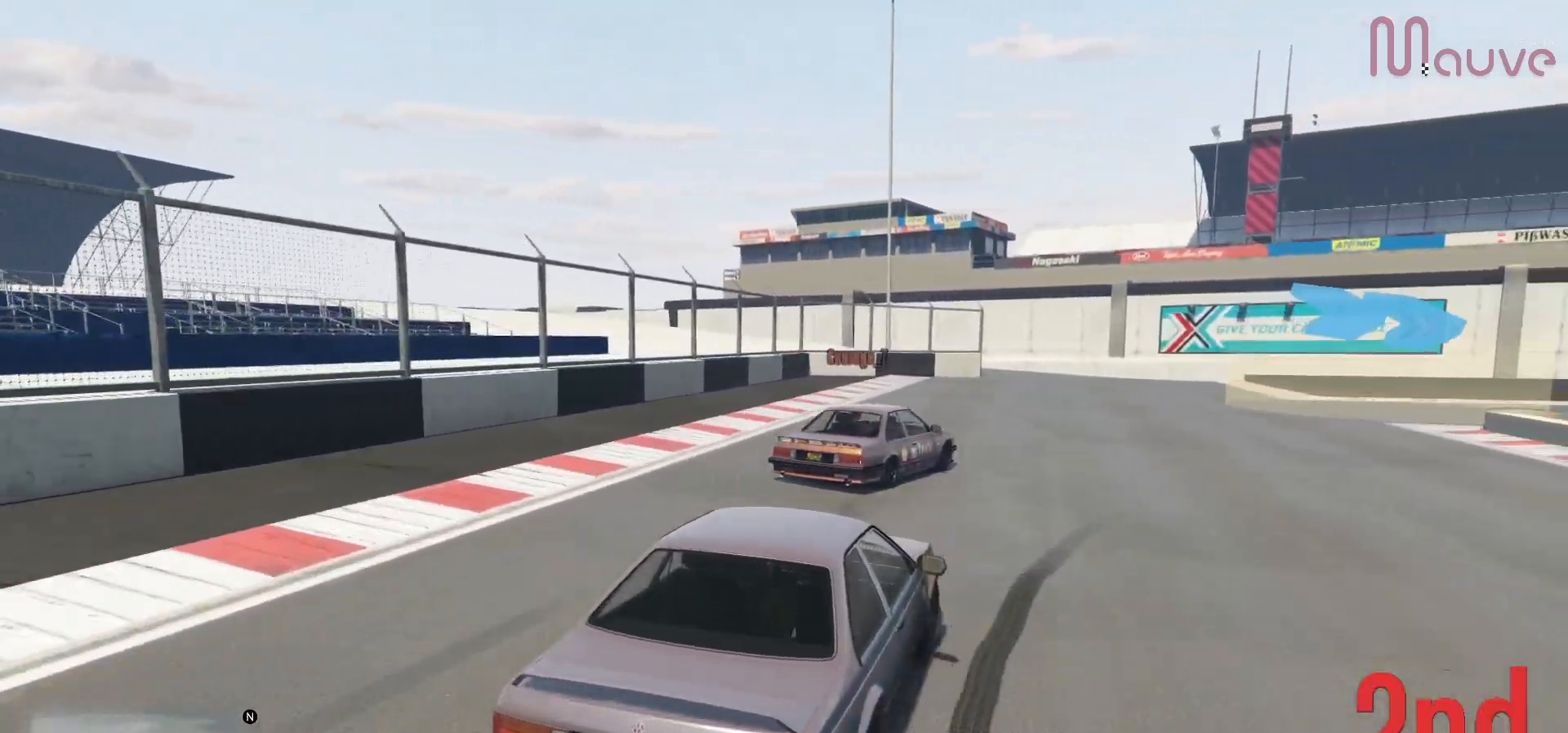
{"buttons": ["R2"], "left_stick": "right", "right_stick": "center", "events": [[17, "left_stick", "center"], [117, "left_stick", "right"]]}
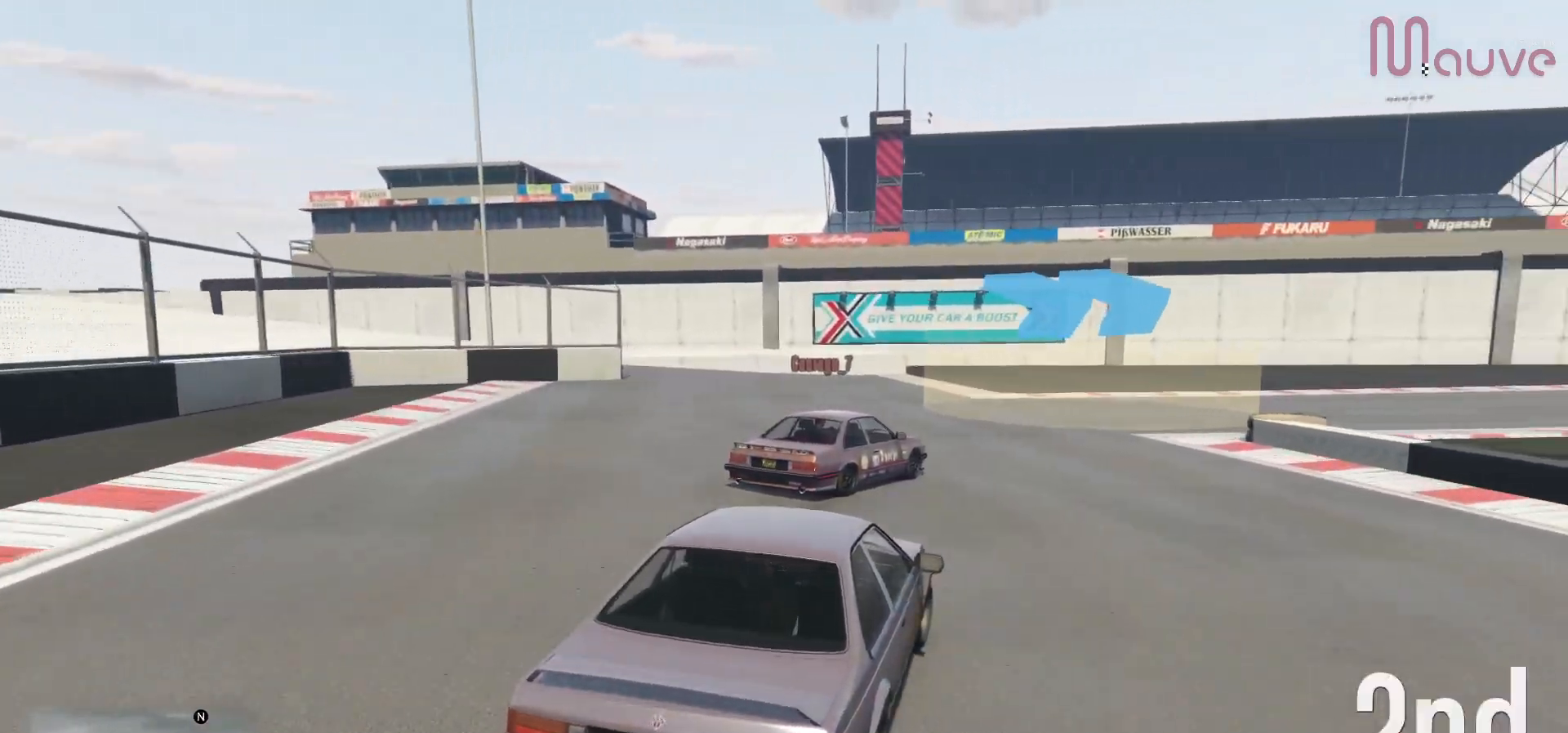
{"buttons": ["R2"], "left_stick": "right", "right_stick": "center", "events": [[67, "left_stick", "center"], [150, "left_stick", "right"], [350, "left_stick", "center"], [467, "left_stick", "right"]]}
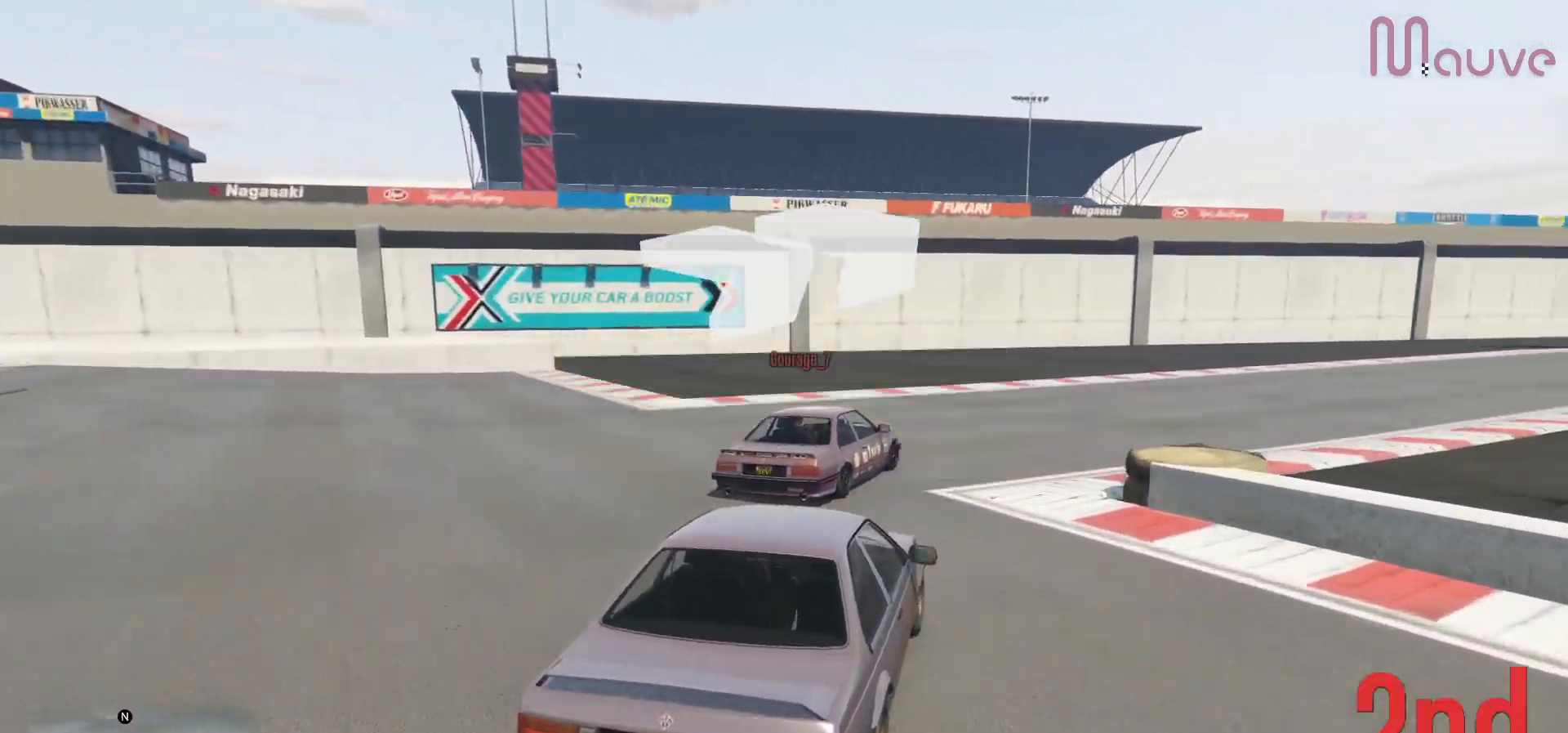
{"buttons": ["R2"], "left_stick": "center", "right_stick": "center", "events": [[150, "left_stick", "center"], [233, "left_stick", "right"], [450, "left_stick", "center"]]}
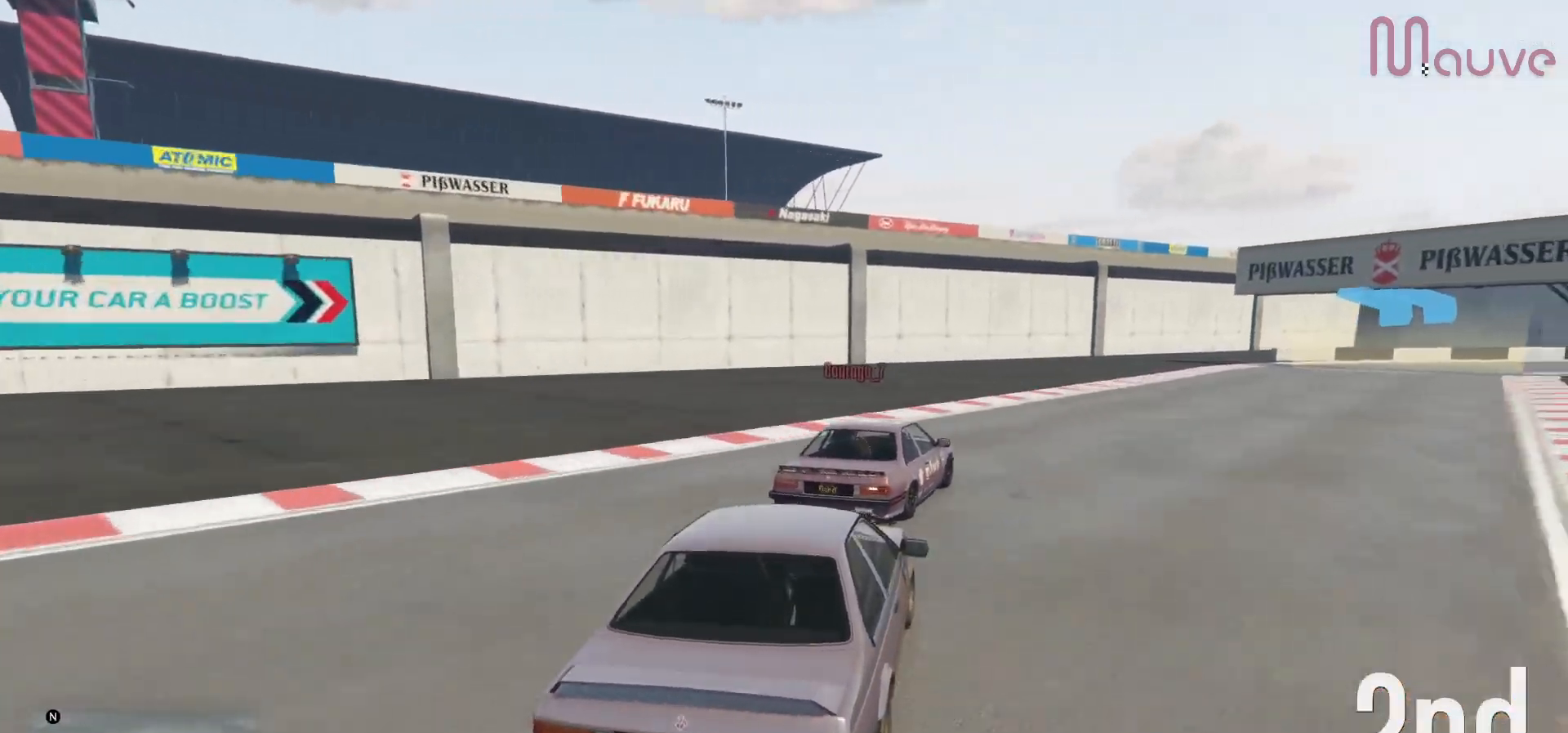
{"buttons": ["R2"], "left_stick": "right", "right_stick": "center", "events": [[67, "left_stick", "right"], [267, "left_stick", "center"], [333, "left_stick", "right"]]}
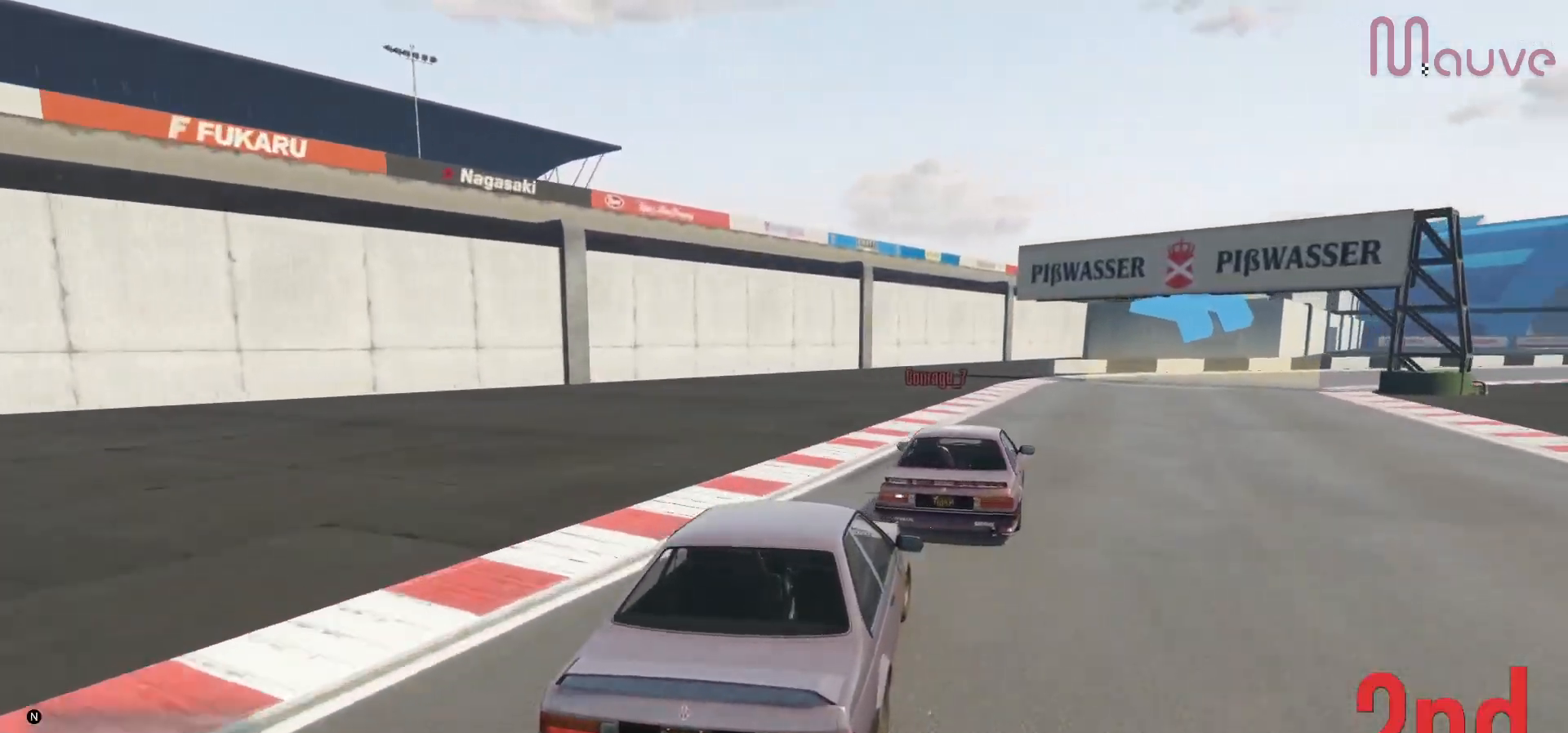
{"buttons": ["R2"], "left_stick": "right", "right_stick": "center", "events": [[17, "left_stick", "center"], [133, "left_stick", "right"], [300, "left_stick", "center"], [417, "left_stick", "right"]]}
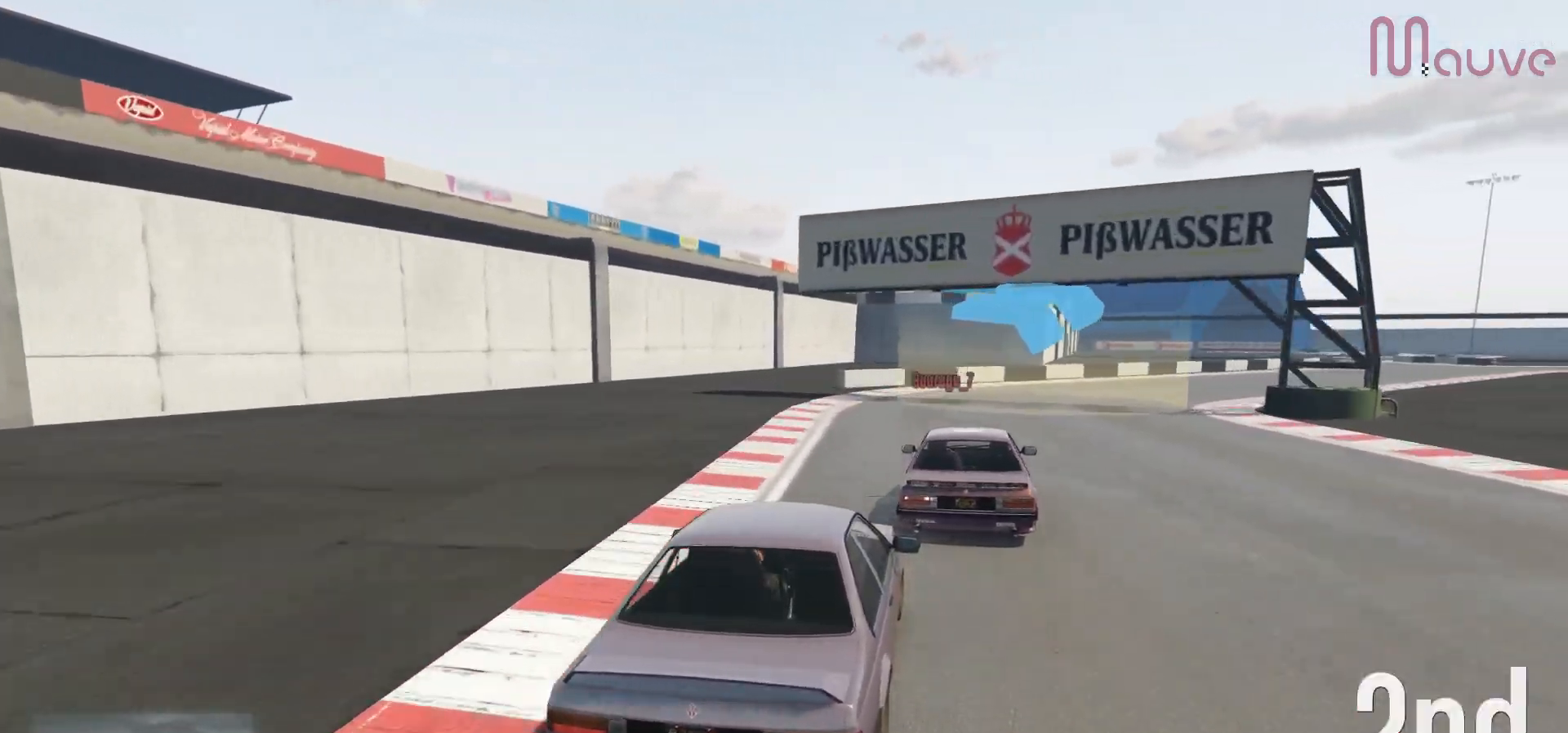
{"buttons": ["R2"], "left_stick": "center", "right_stick": "center", "events": [[100, "left_stick", "center"], [217, "left_stick", "right"], [400, "left_stick", "center"]]}
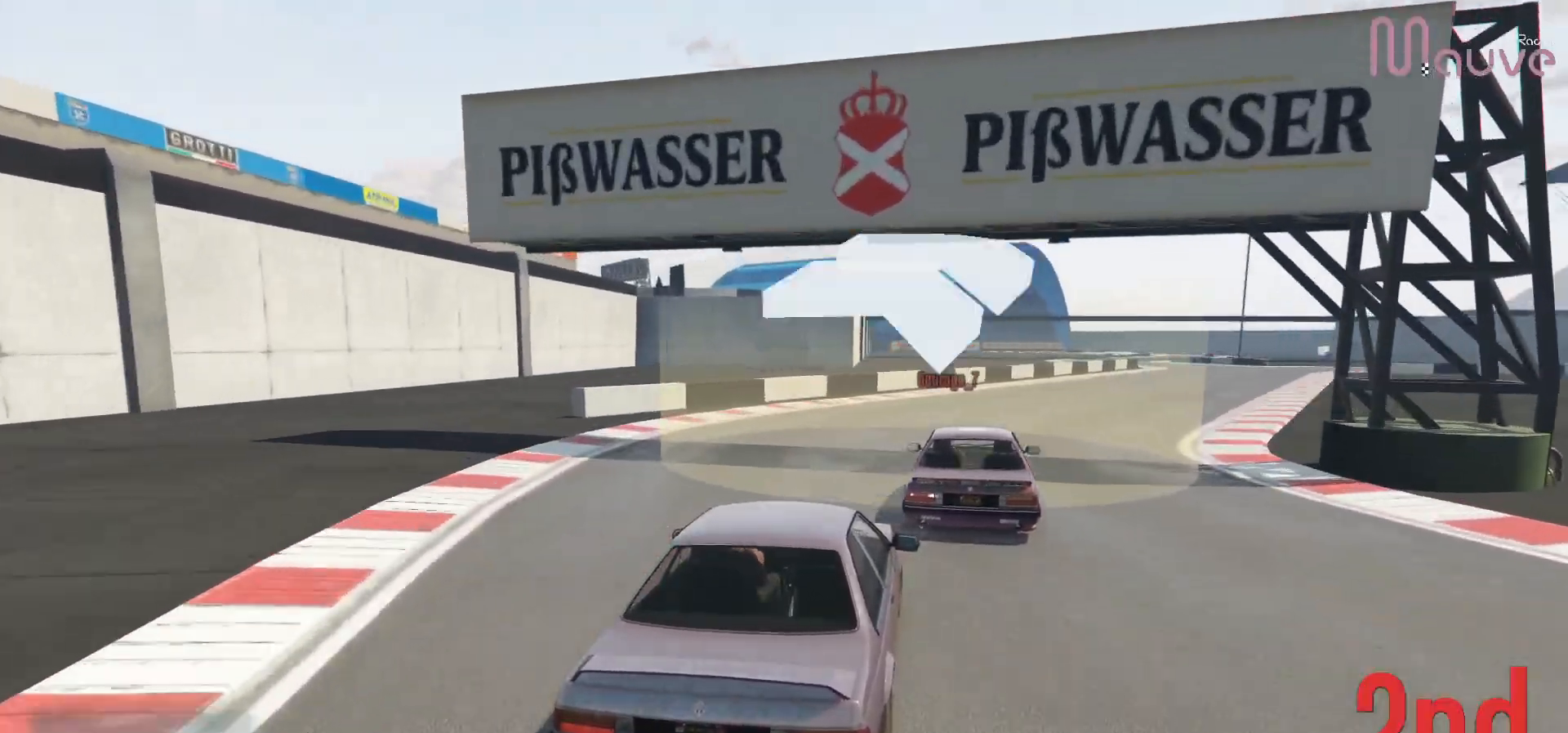
{"buttons": ["R2"], "left_stick": "center", "right_stick": "center", "events": [[17, "left_stick", "right"], [200, "left_stick", "center"], [317, "left_stick", "right"], [500, "left_stick", "center"]]}
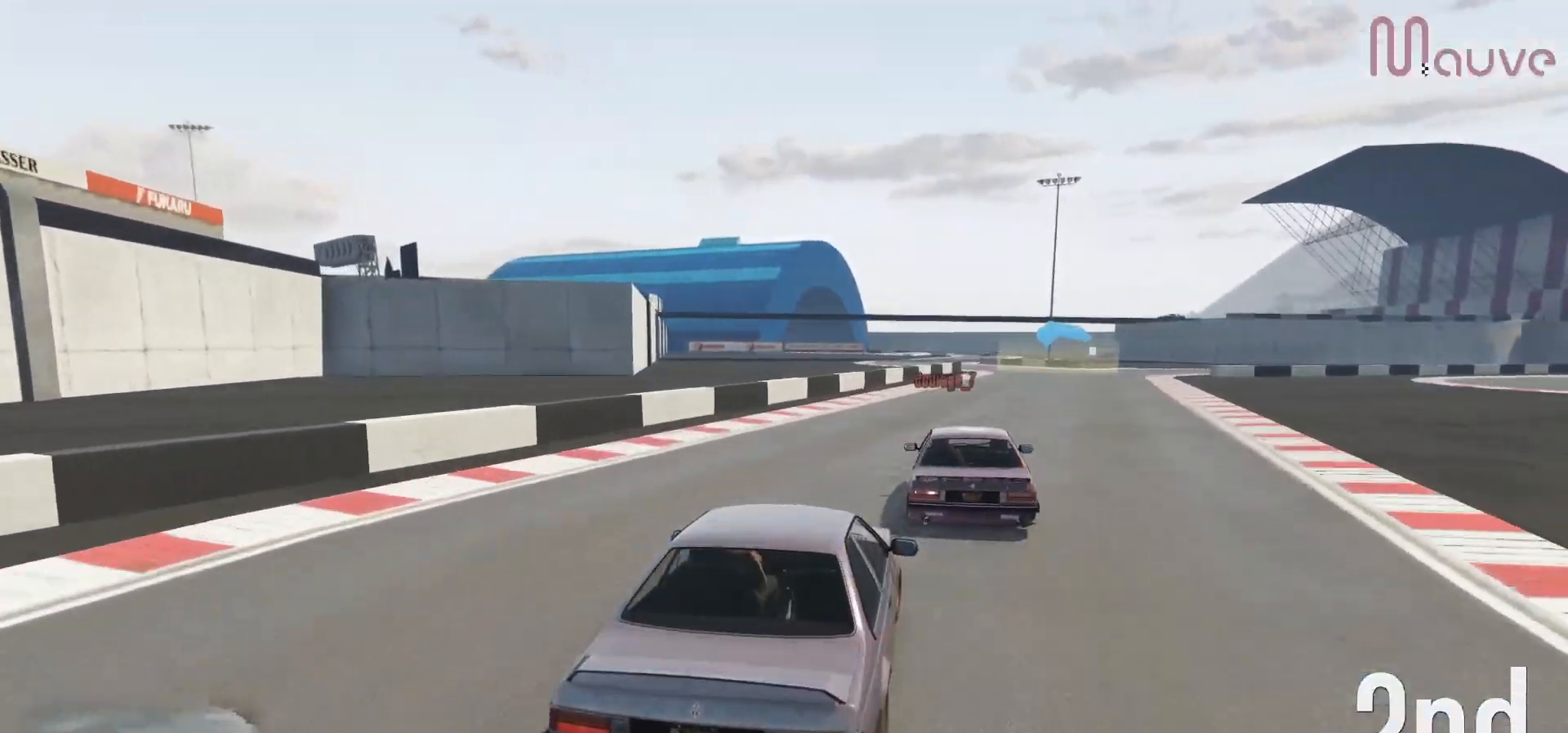
{"buttons": ["R2"], "left_stick": "center", "right_stick": "center", "events": [[133, "left_stick", "right"], [250, "left_stick", "center"]]}
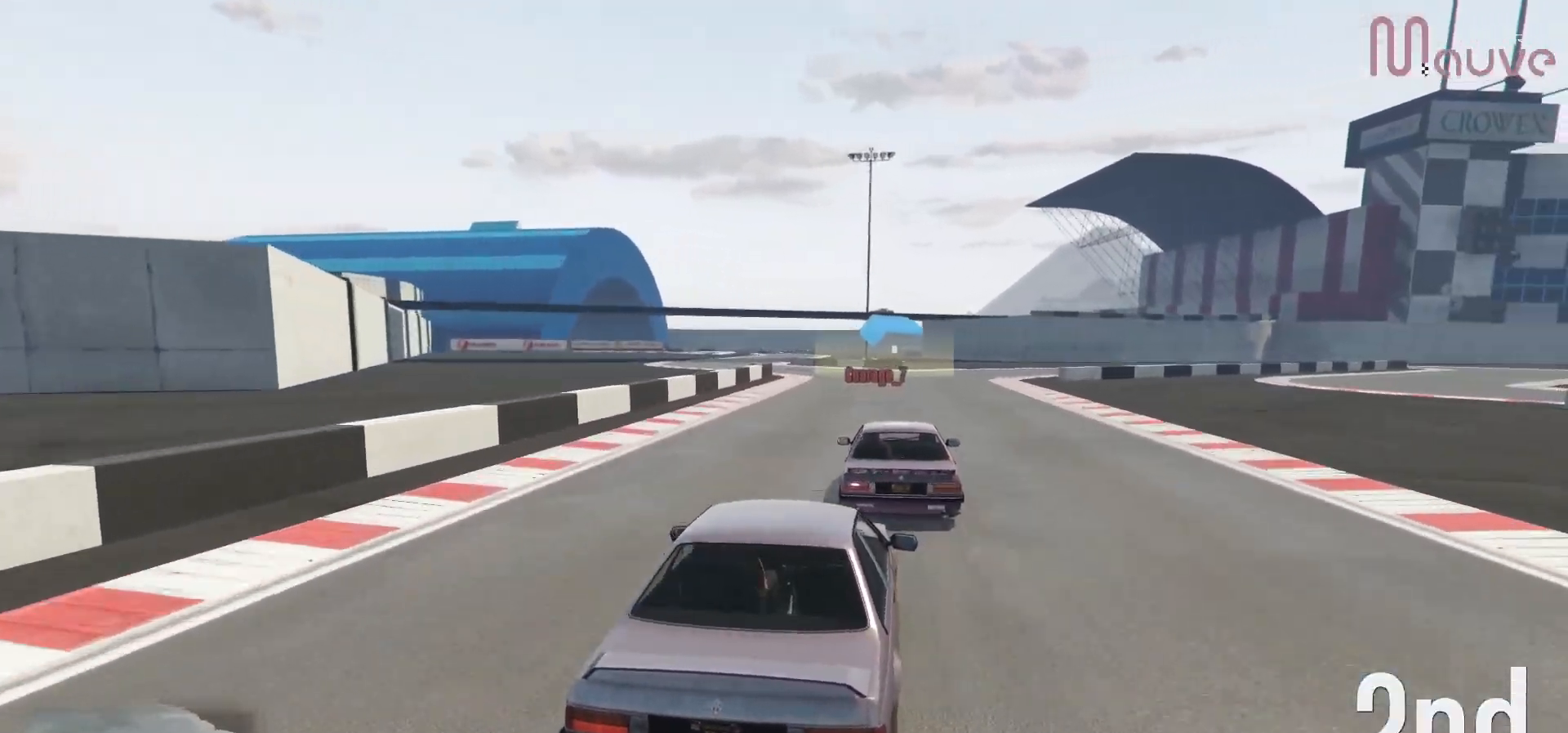
{"buttons": ["R2"], "left_stick": "center", "right_stick": "center", "events": [[317, "left_stick", "left"], [383, "left_stick", "center"]]}
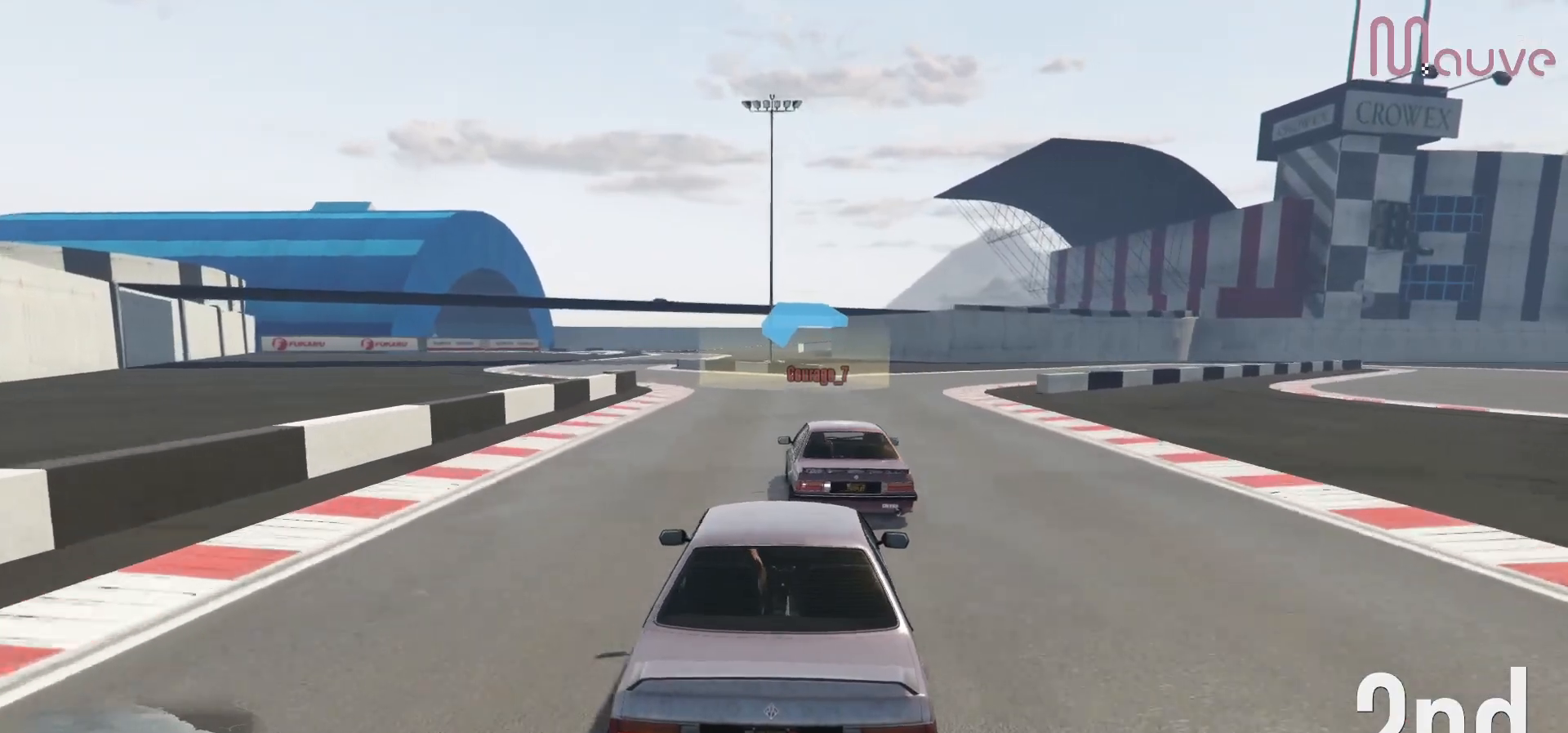
{"buttons": ["R2"], "left_stick": "center", "right_stick": "center", "events": [[83, "left_stick", "left"], [200, "left_stick", "center"], [350, "left_stick", "left"], [483, "left_stick", "center"]]}
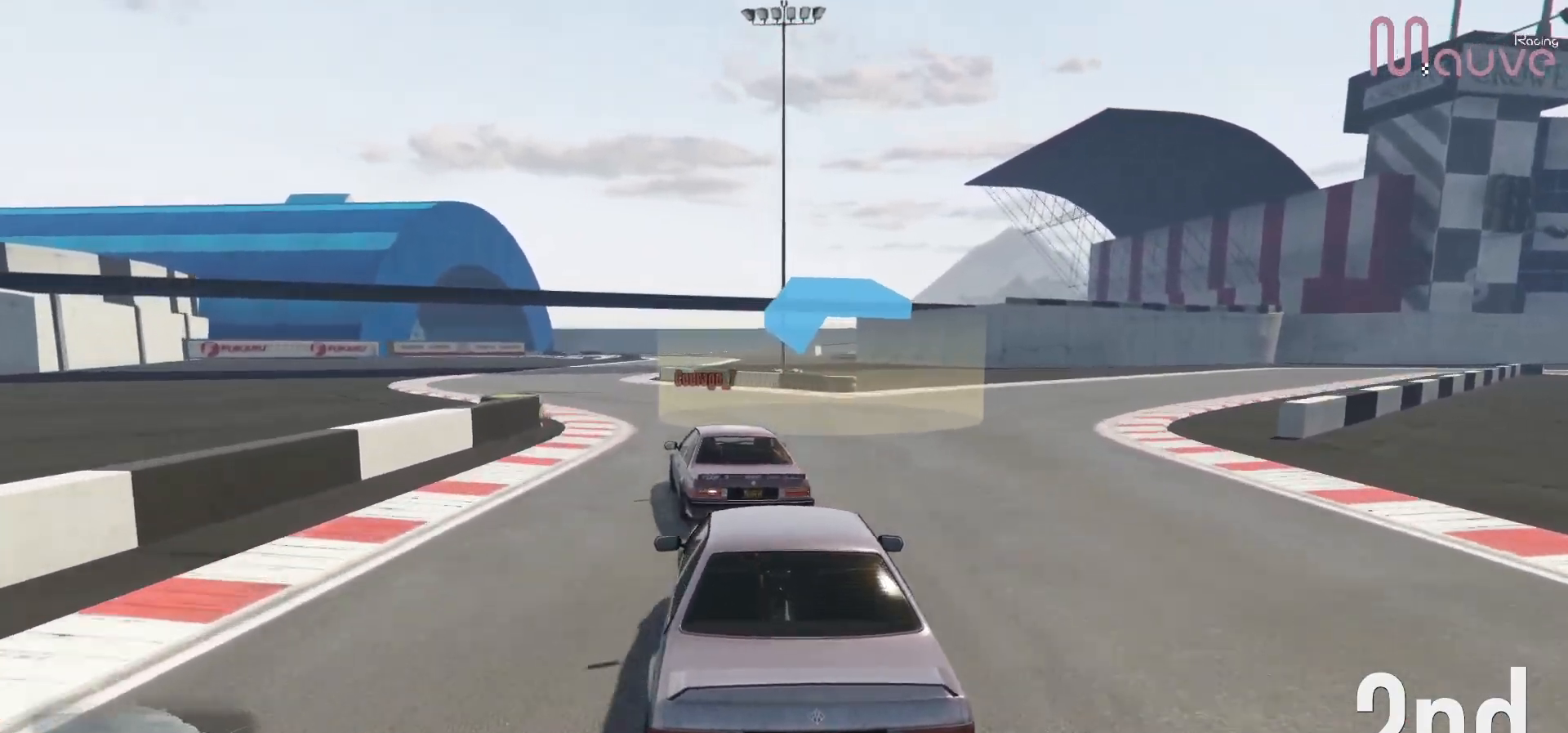
{"buttons": ["R2"], "left_stick": "center", "right_stick": "center", "events": [[83, "left_stick", "left"], [250, "left_stick", "center"], [333, "left_stick", "left"], [450, "left_stick", "center"]]}
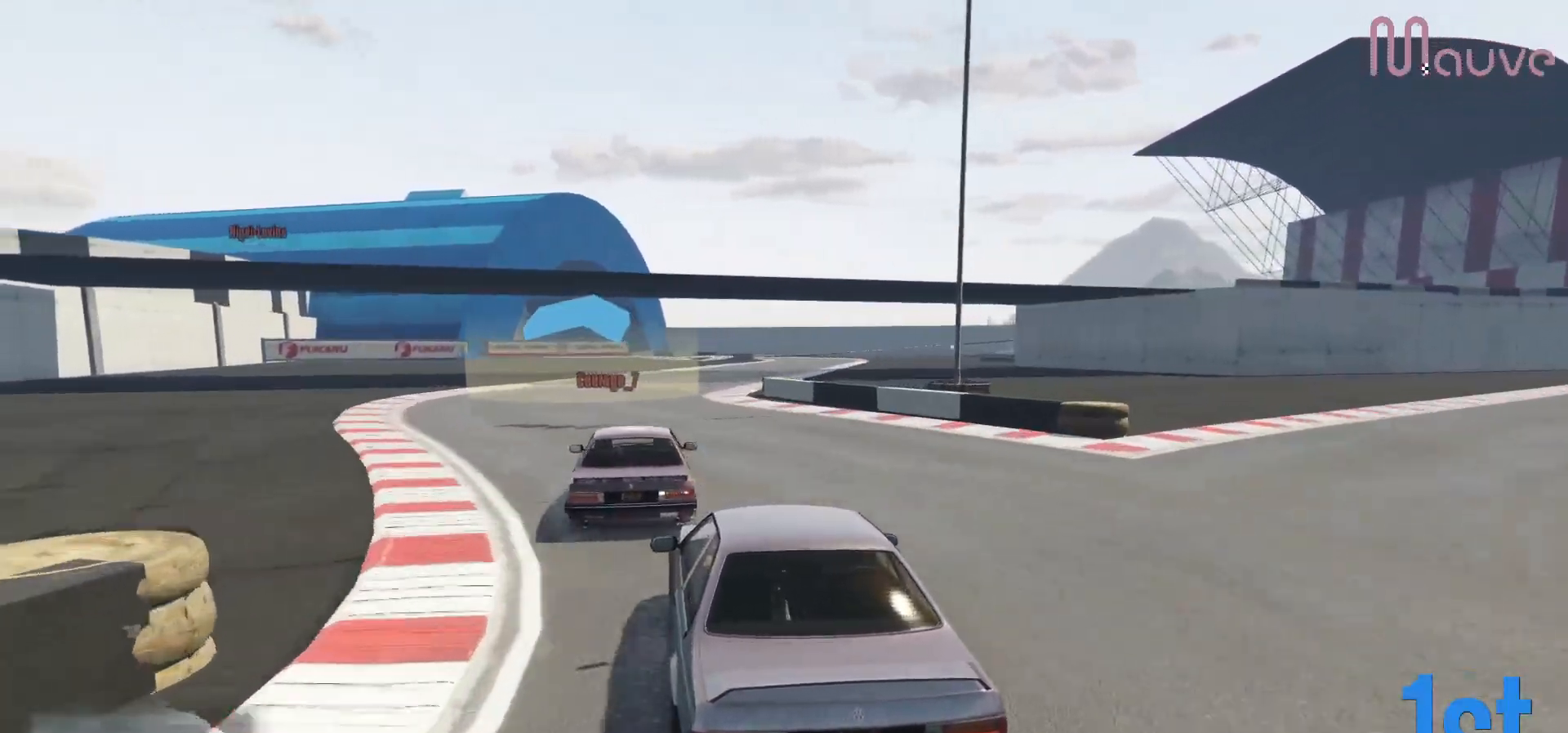
{"buttons": ["R2"], "left_stick": "right", "right_stick": "center", "events": [[100, "left_stick", "right"], [300, "left_stick", "center"], [417, "left_stick", "right"]]}
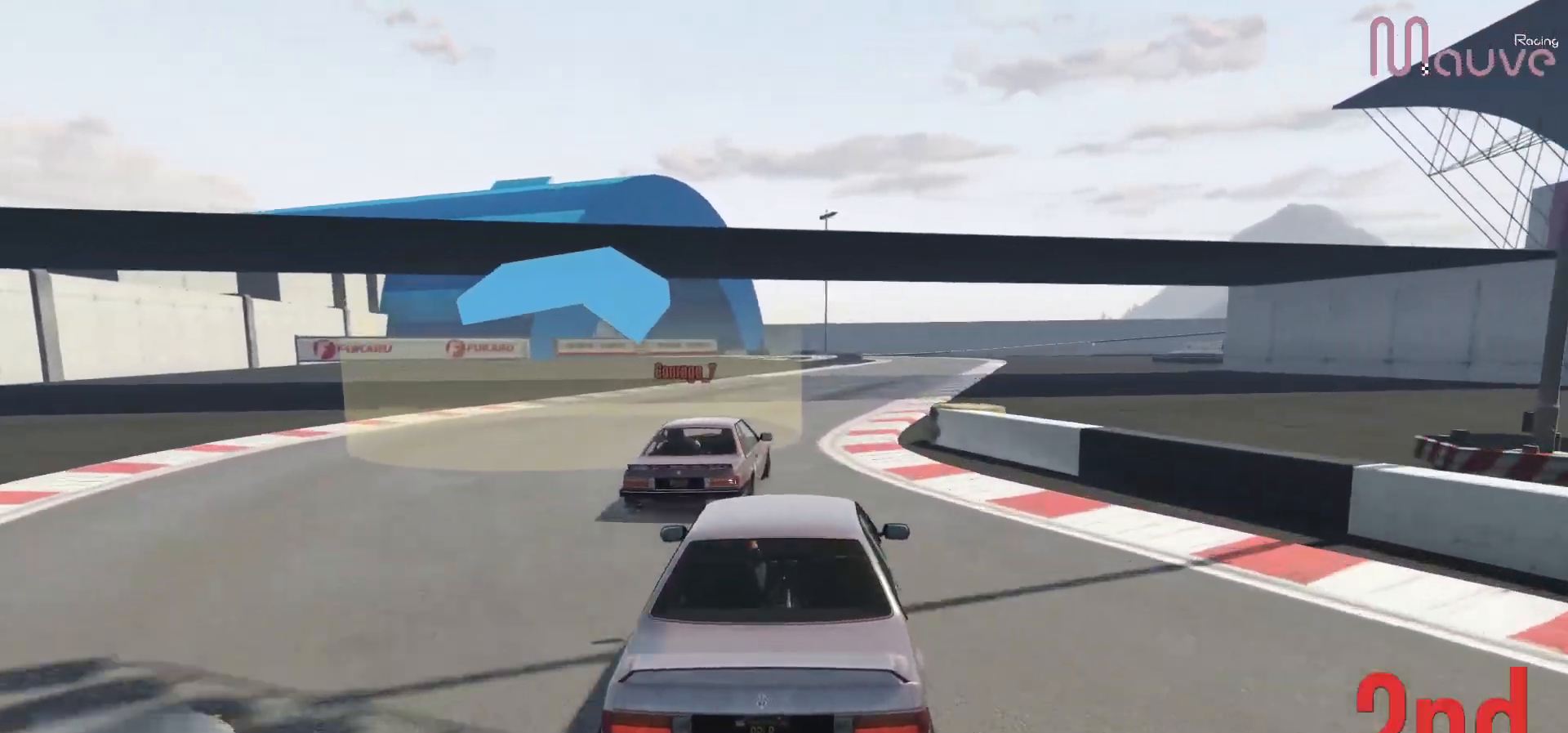
{"buttons": ["R2"], "left_stick": "center", "right_stick": "center", "events": [[117, "left_stick", "center"], [233, "left_stick", "right"], [383, "left_stick", "center"]]}
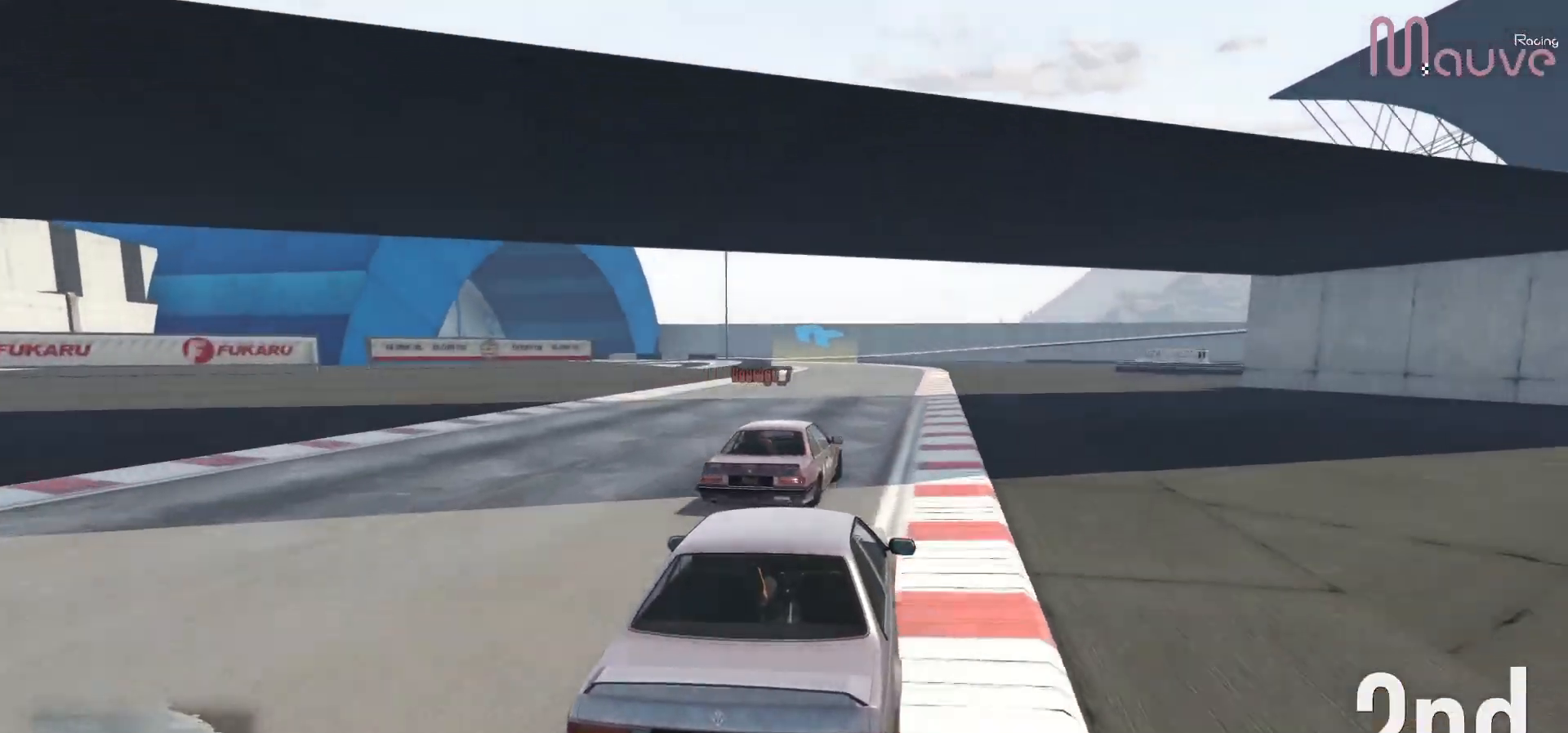
{"buttons": ["R2"], "left_stick": "center", "right_stick": "center", "events": [[83, "left_stick", "right"], [167, "left_stick", "center"]]}
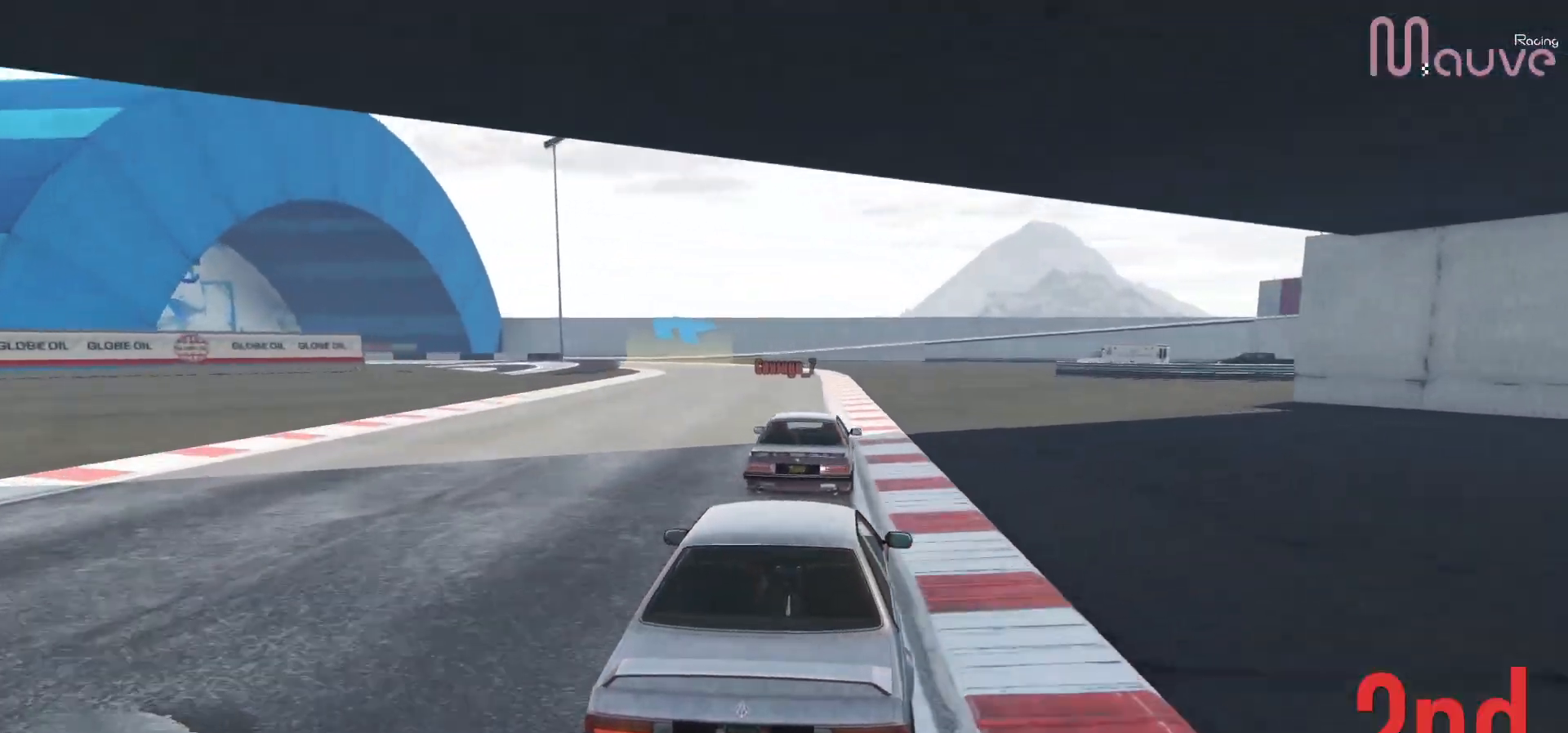
{"buttons": ["R2"], "left_stick": "left", "right_stick": "center", "events": [[383, "left_stick", "left"]]}
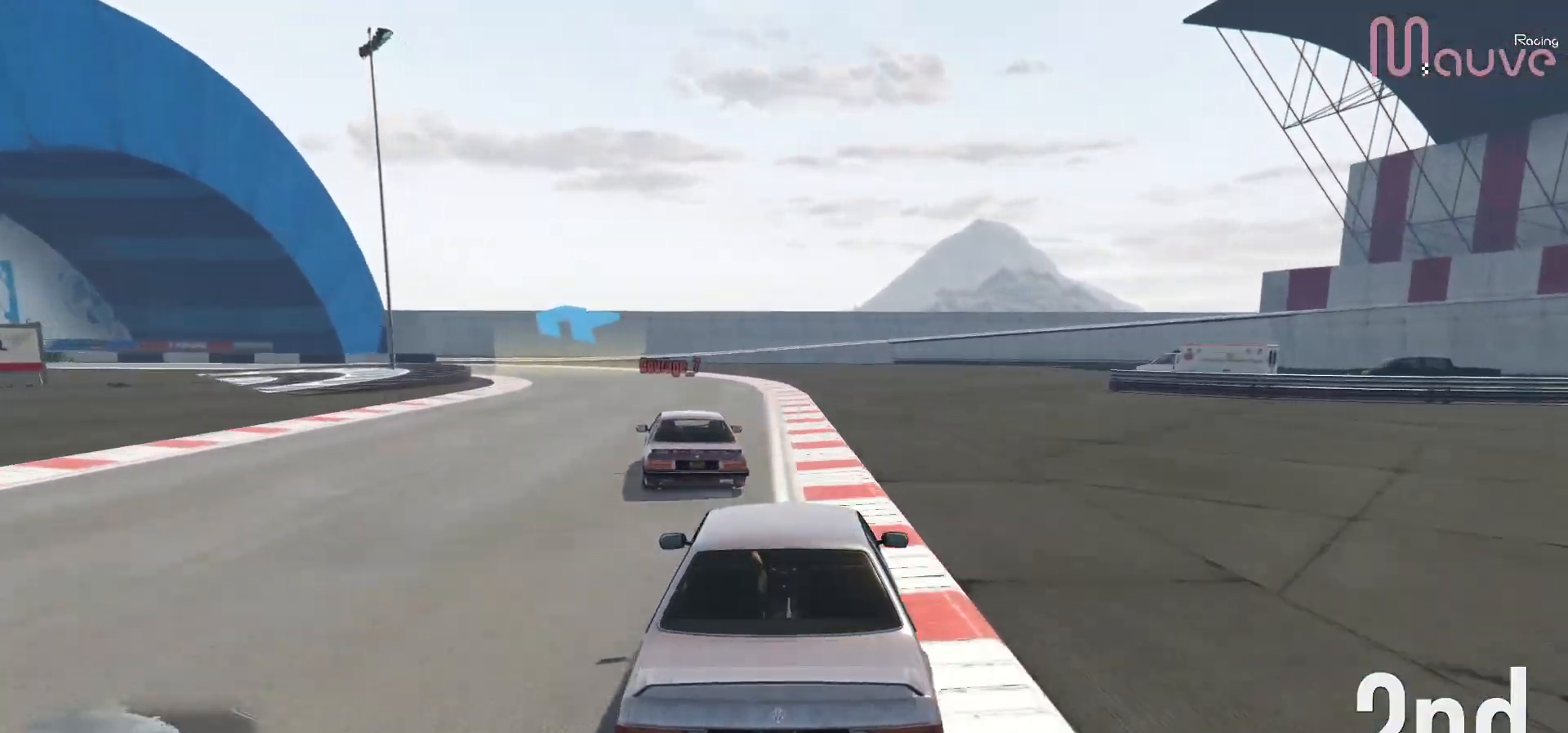
{"buttons": [], "left_stick": "left", "right_stick": "center", "events": [[50, "R2", "up"], [50, "left_stick", "center"], [117, "left_stick", "left"], [183, "L2", "down"], [283, "left_stick", "center"], [317, "L2", "up"], [383, "left_stick", "left"]]}
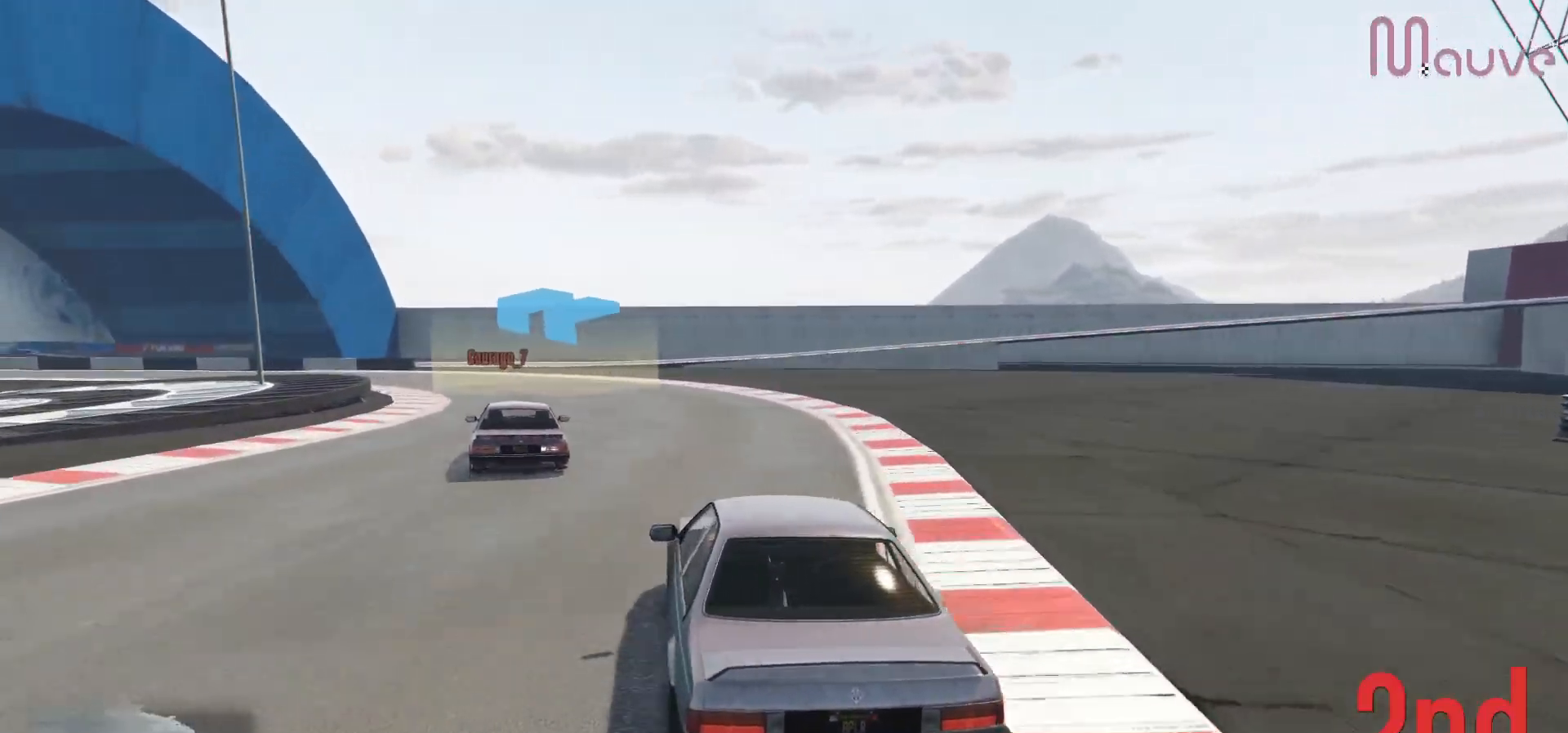
{"buttons": [], "left_stick": "left", "right_stick": "center", "events": [[33, "left_stick", "center"], [100, "left_stick", "left"], [283, "left_stick", "center"], [367, "left_stick", "left"]]}
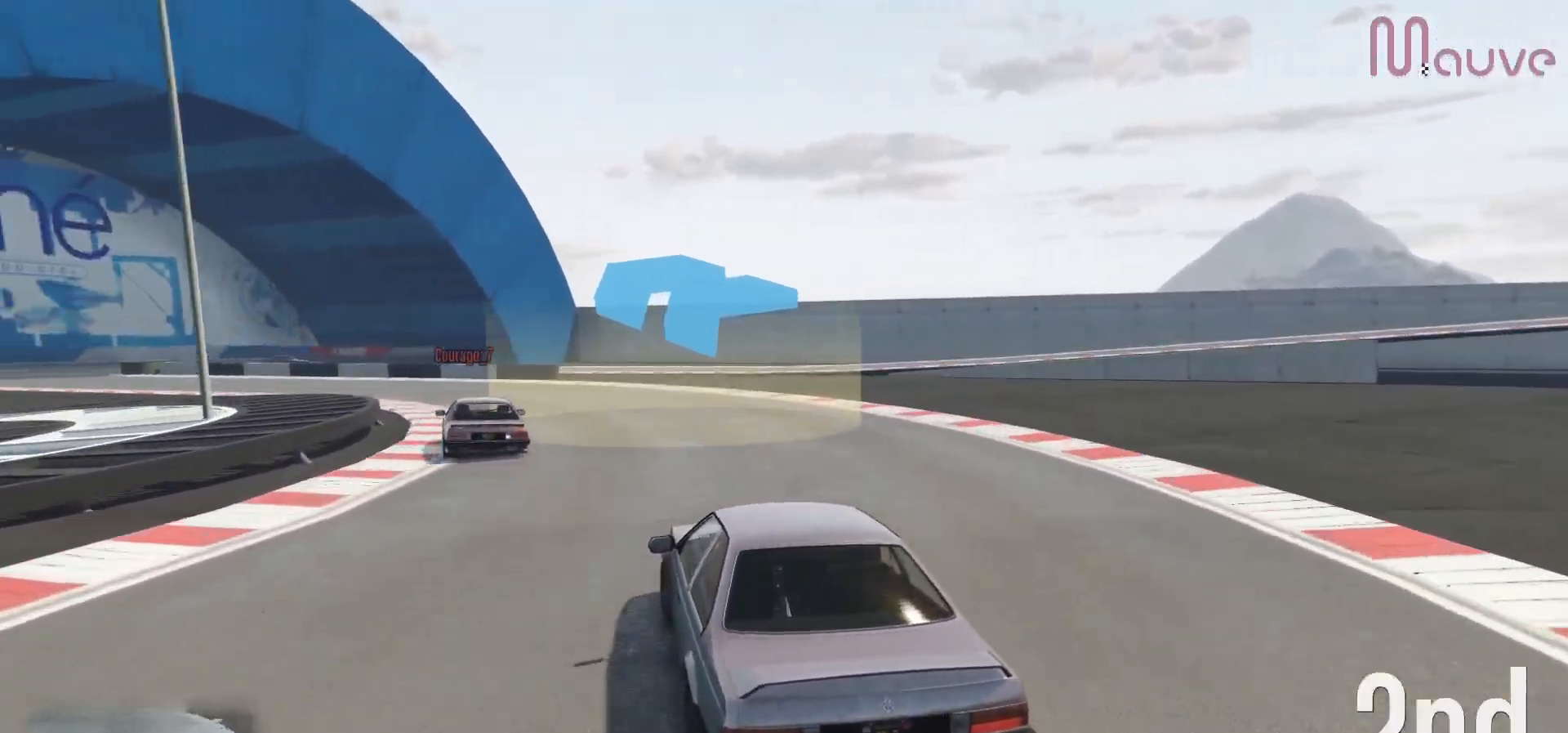
{"buttons": ["R2"], "left_stick": "left", "right_stick": "center", "events": [[33, "left_stick", "center"], [117, "left_stick", "left"], [267, "R2", "down"], [267, "left_stick", "center"], [350, "left_stick", "left"]]}
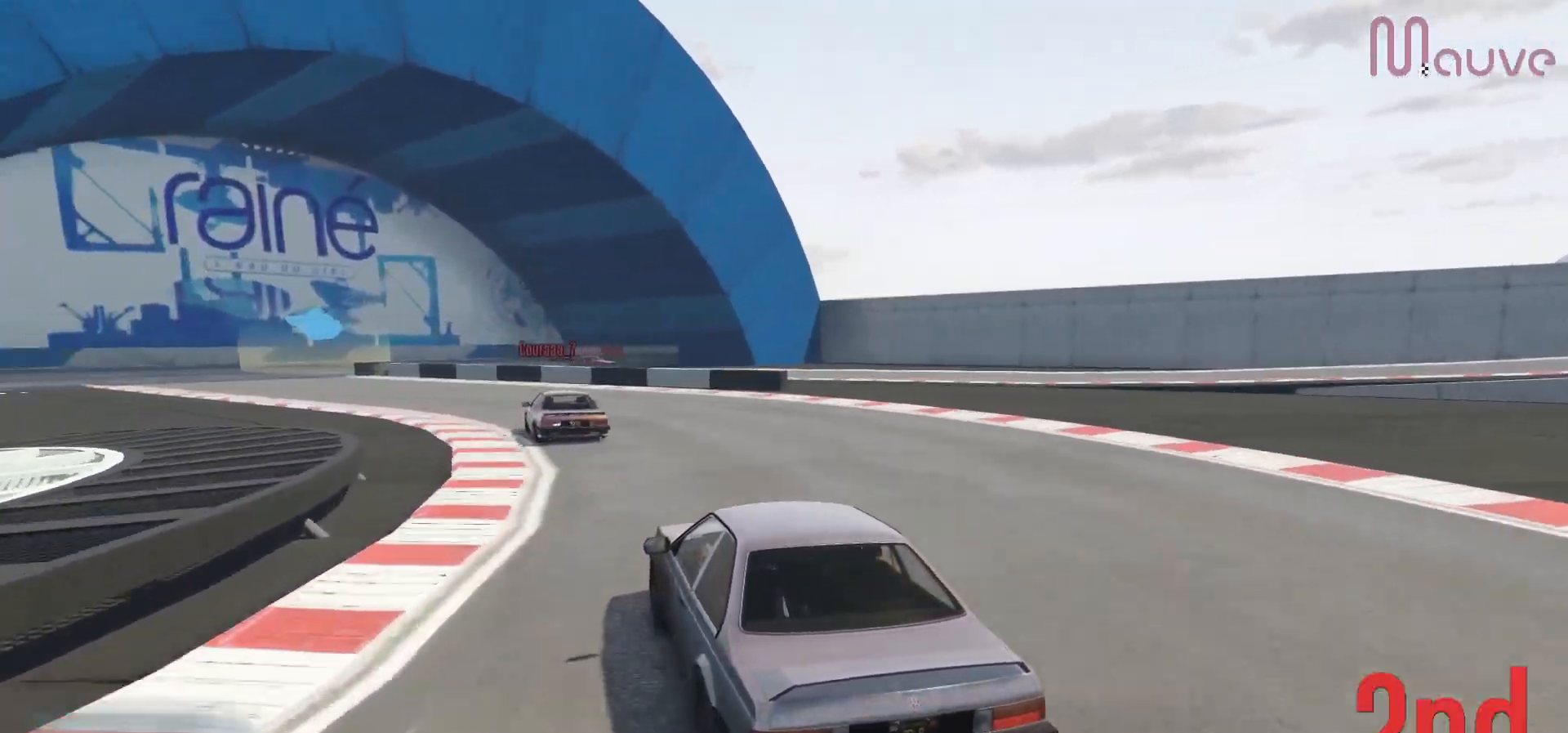
{"buttons": ["R2"], "left_stick": "left", "right_stick": "center", "events": [[50, "left_stick", "center"], [150, "left_stick", "left"]]}
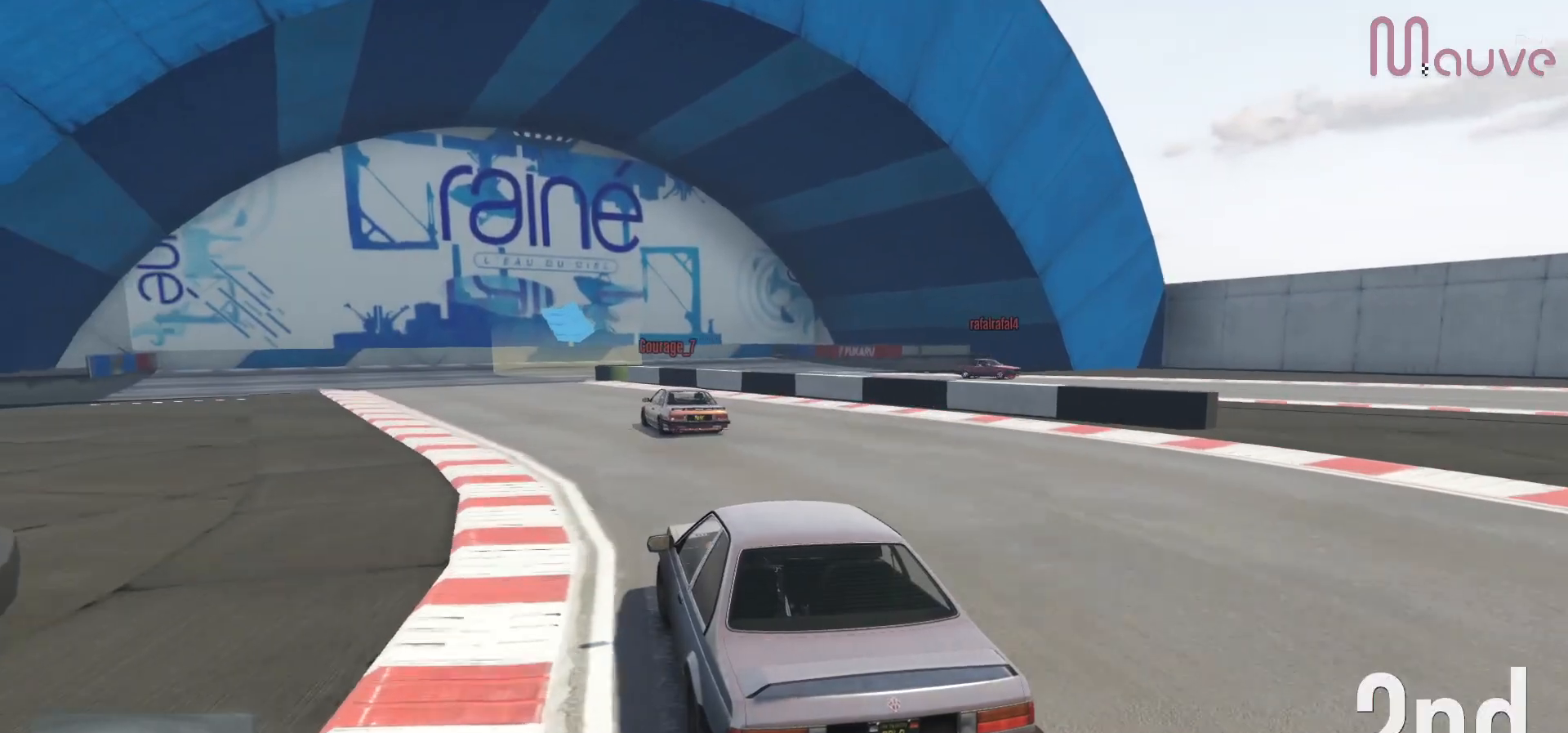
{"buttons": ["R2"], "left_stick": "center", "right_stick": "center", "events": [[83, "left_stick", "center"], [150, "left_stick", "left"], [317, "left_stick", "center"]]}
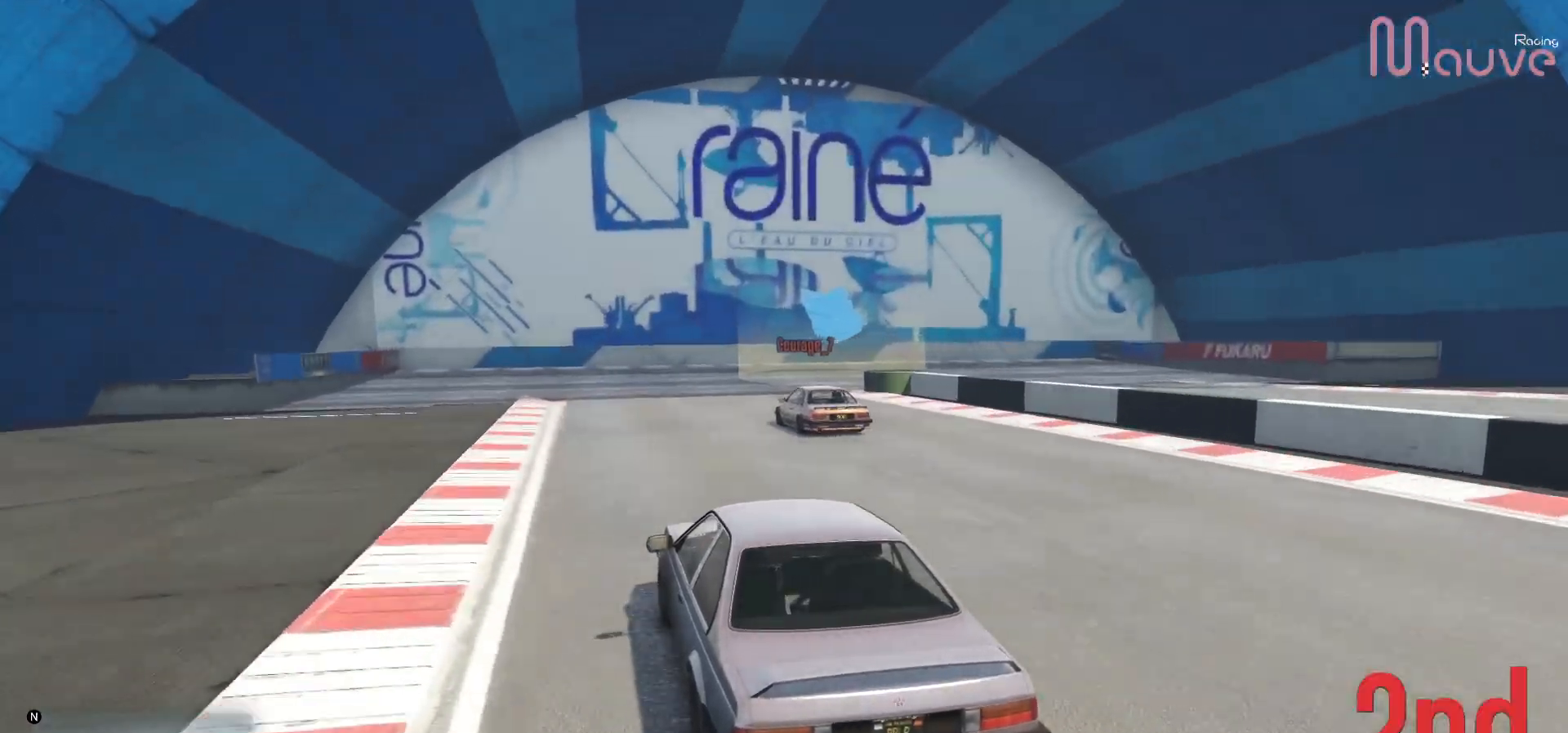
{"buttons": ["L2"], "left_stick": "right", "right_stick": "center", "events": [[100, "L2", "down"], [117, "R2", "up"], [183, "left_stick", "right"], [367, "L2", "up"], [433, "L2", "down"]]}
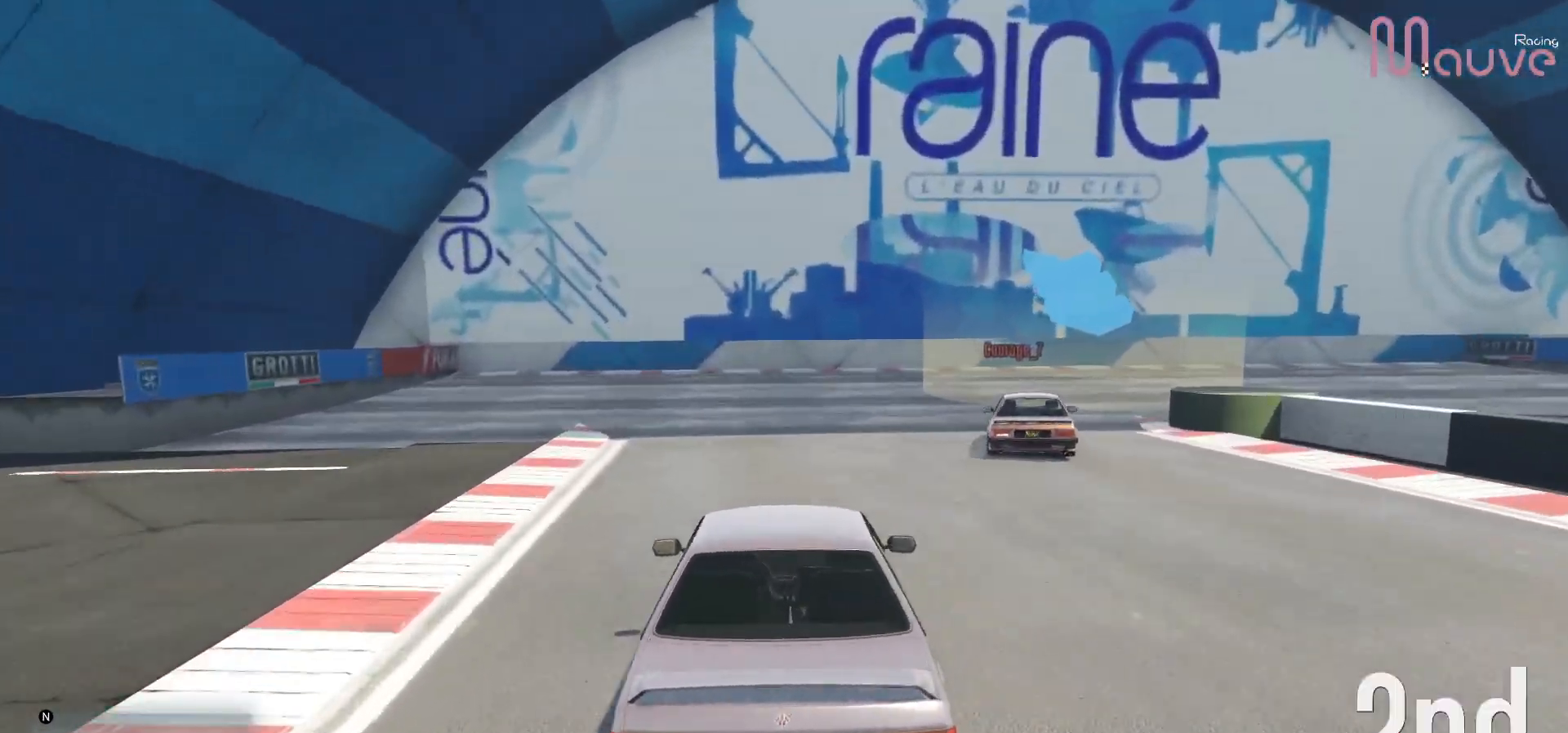
{"buttons": [], "left_stick": "right", "right_stick": "center", "events": [[117, "L2", "up"]]}
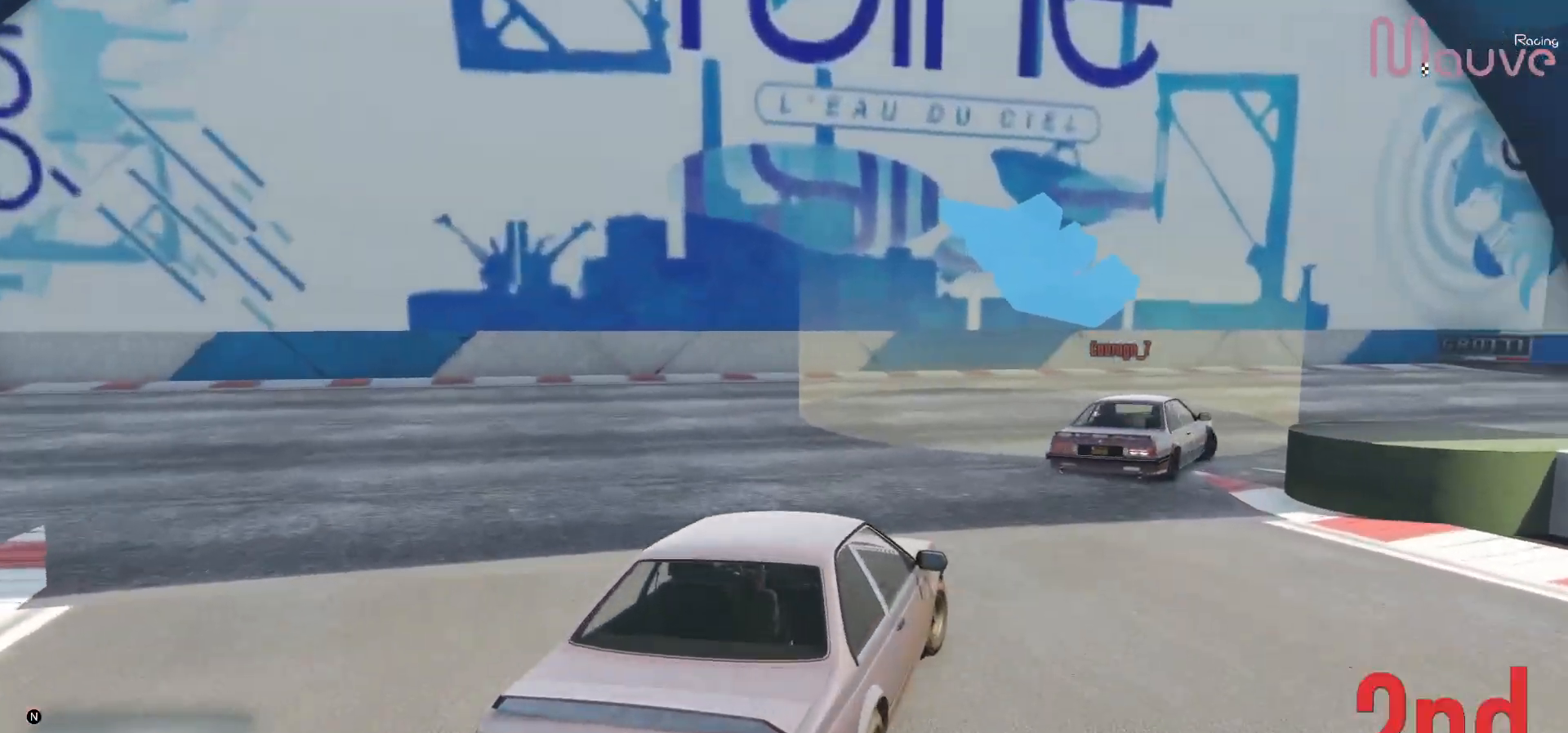
{"buttons": ["R2"], "left_stick": "down-right", "right_stick": "center", "events": [[400, "left_stick", "down-right"], [467, "R2", "down"]]}
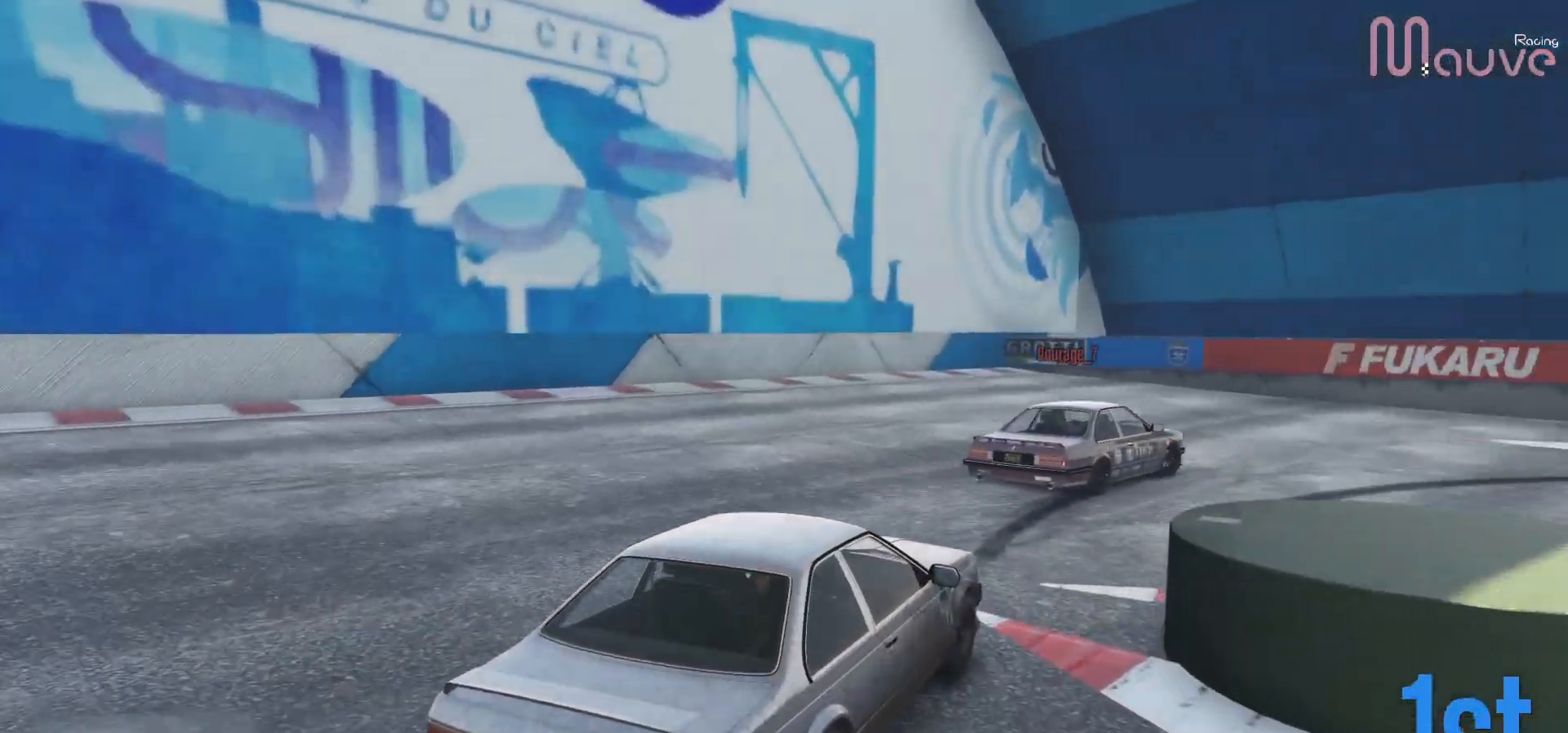
{"buttons": ["R2"], "left_stick": "right", "right_stick": "center", "events": [[217, "left_stick", "right"]]}
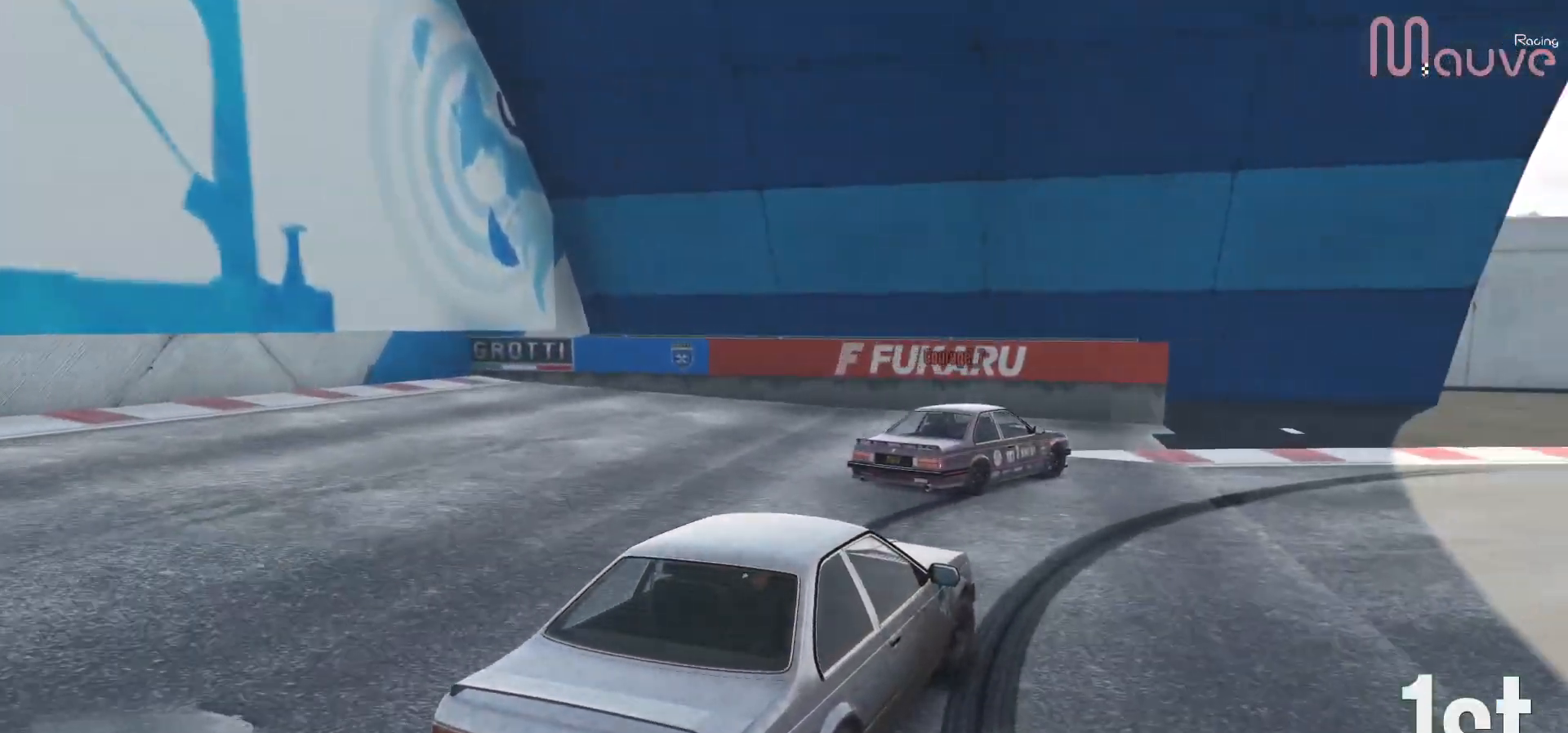
{"buttons": ["R2"], "left_stick": "right", "right_stick": "center", "events": [[233, "left_stick", "center"], [367, "left_stick", "right"]]}
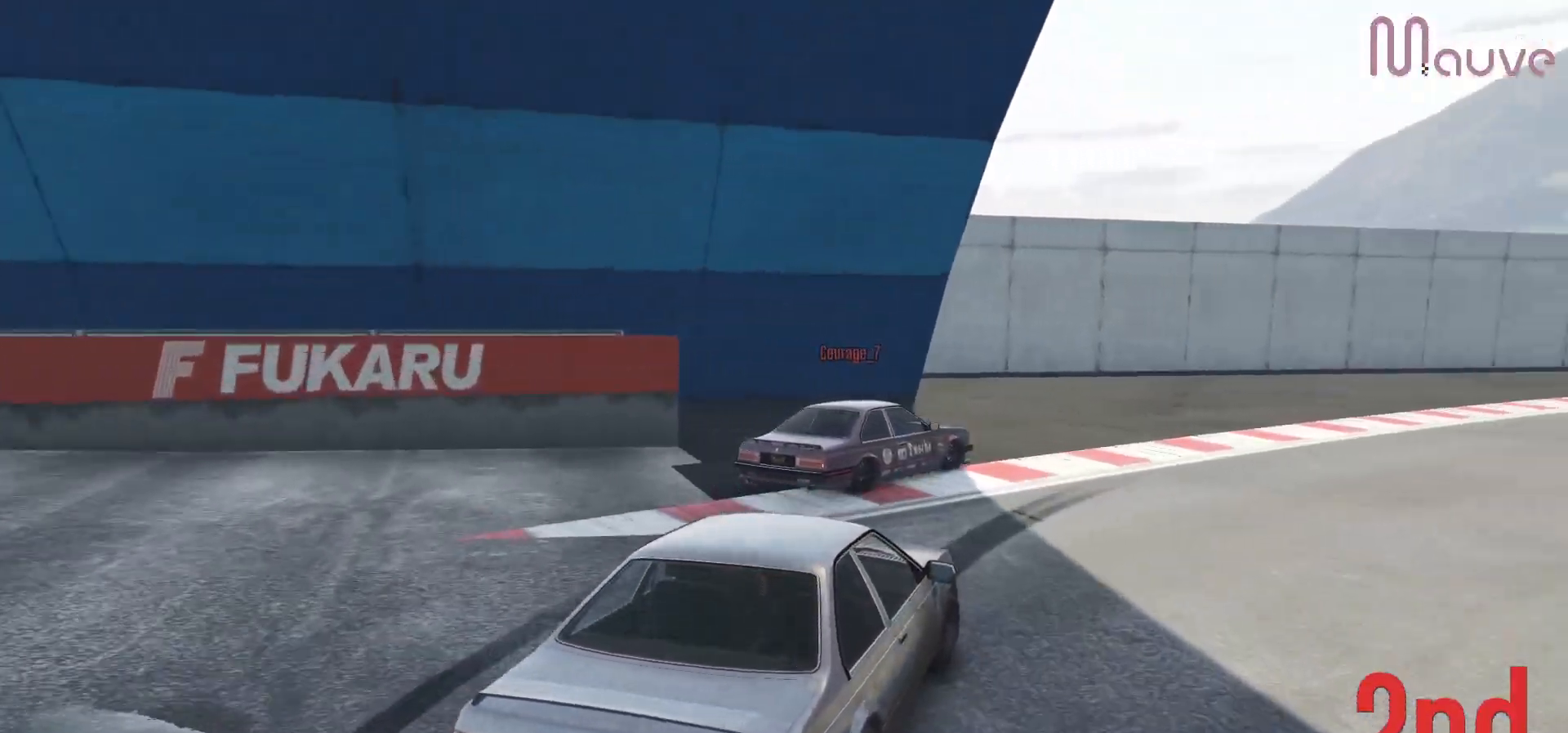
{"buttons": ["R2"], "left_stick": "center", "right_stick": "center", "events": [[67, "left_stick", "center"], [200, "left_stick", "right"], [350, "left_stick", "center"]]}